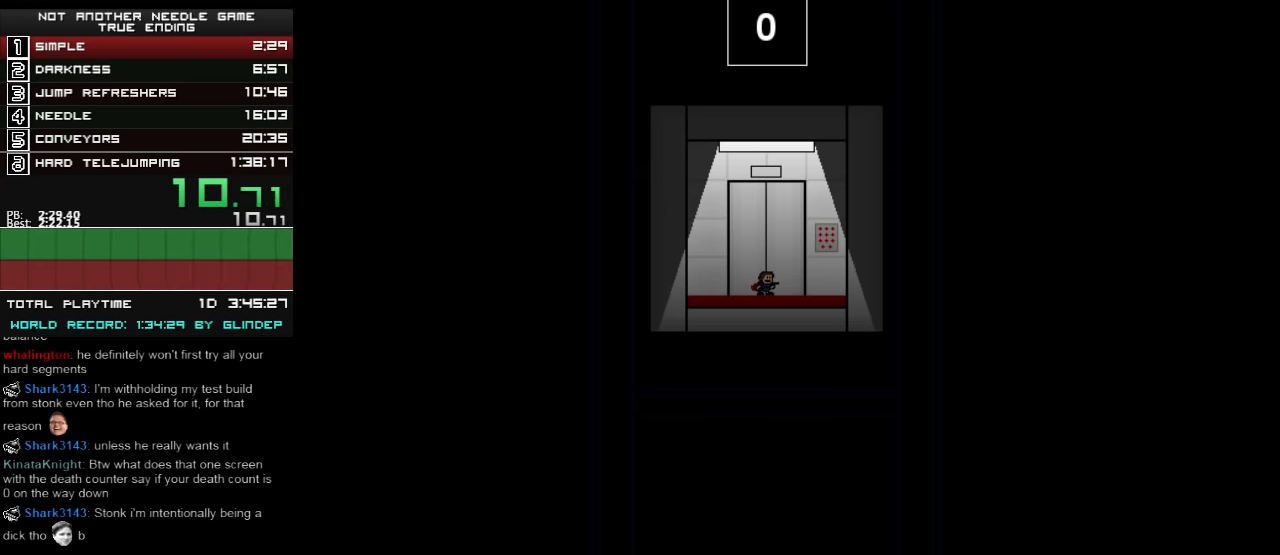
Gameplay with keyboard; each line is a JSON object with the keys held at the frame after it. "events" lists presses ("down") and releases ("up") of "down", "left", "r", "right", "shift_l", "shift_r", "up" and "z" between this image and that frame as [ms after this image, input, new state], when the widget could be followed in between. No other keys are recorded. Mouse input is not recorded.
{"keys": ["down"], "events": []}
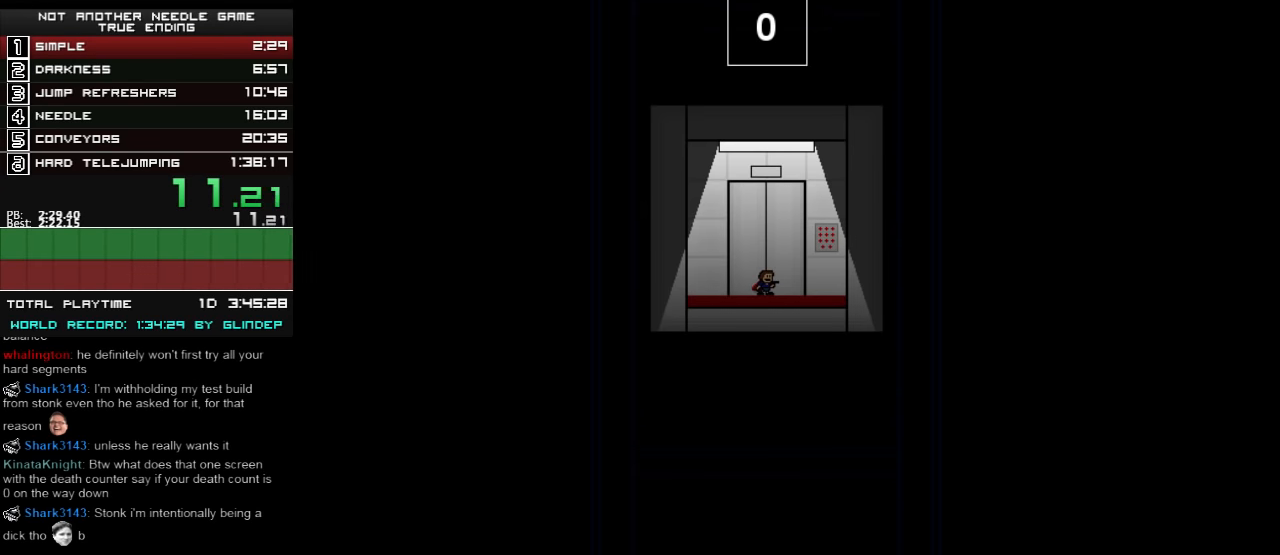
{"keys": ["down"], "events": []}
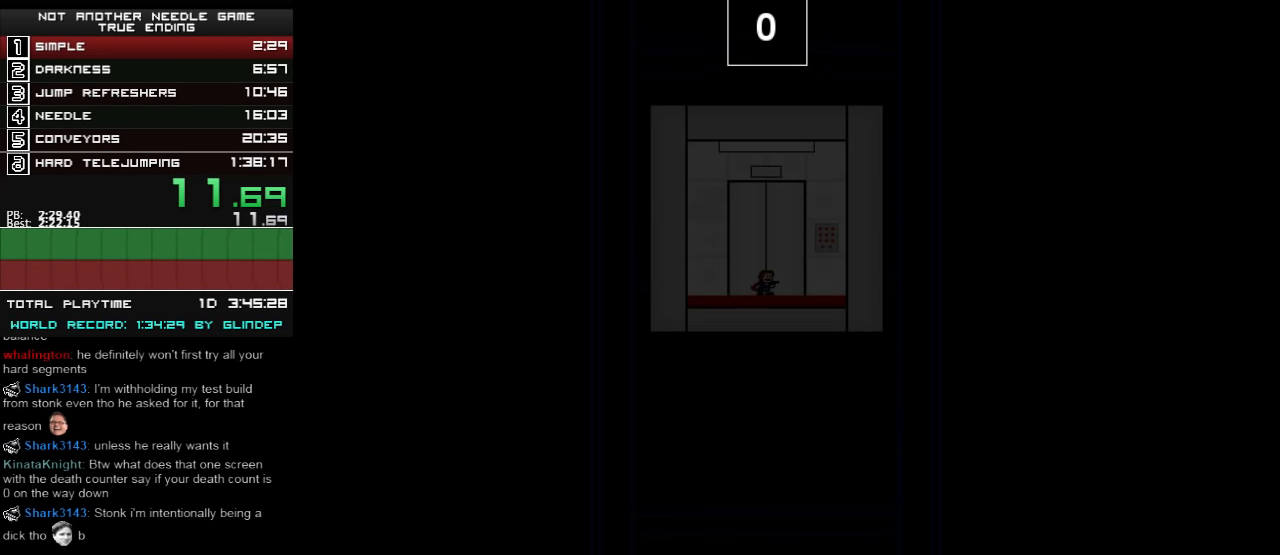
{"keys": ["down"], "events": []}
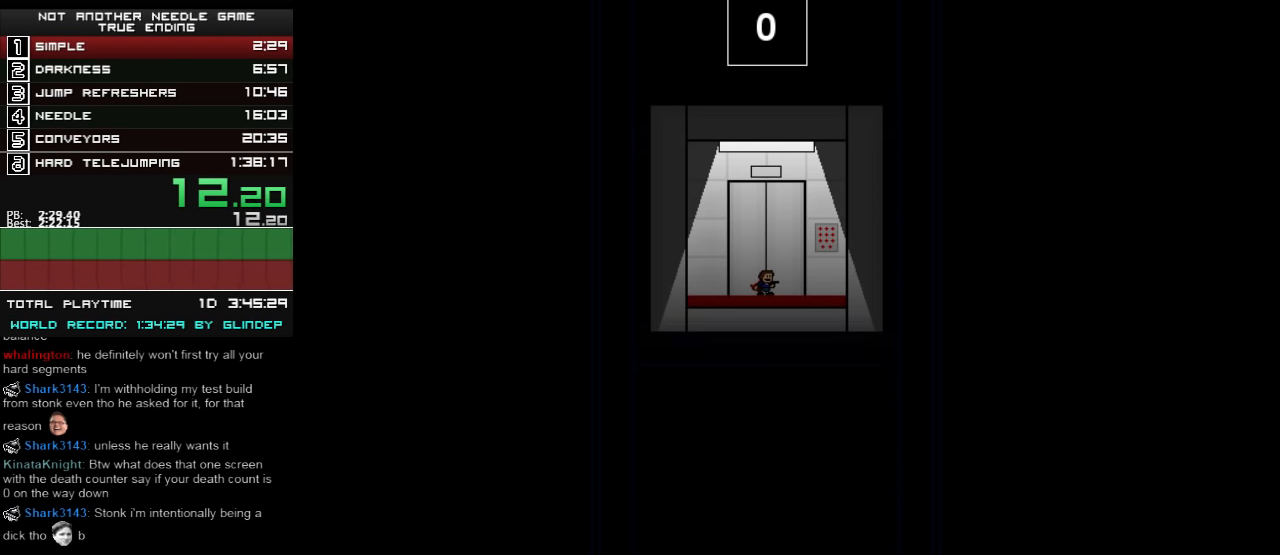
{"keys": ["down"], "events": []}
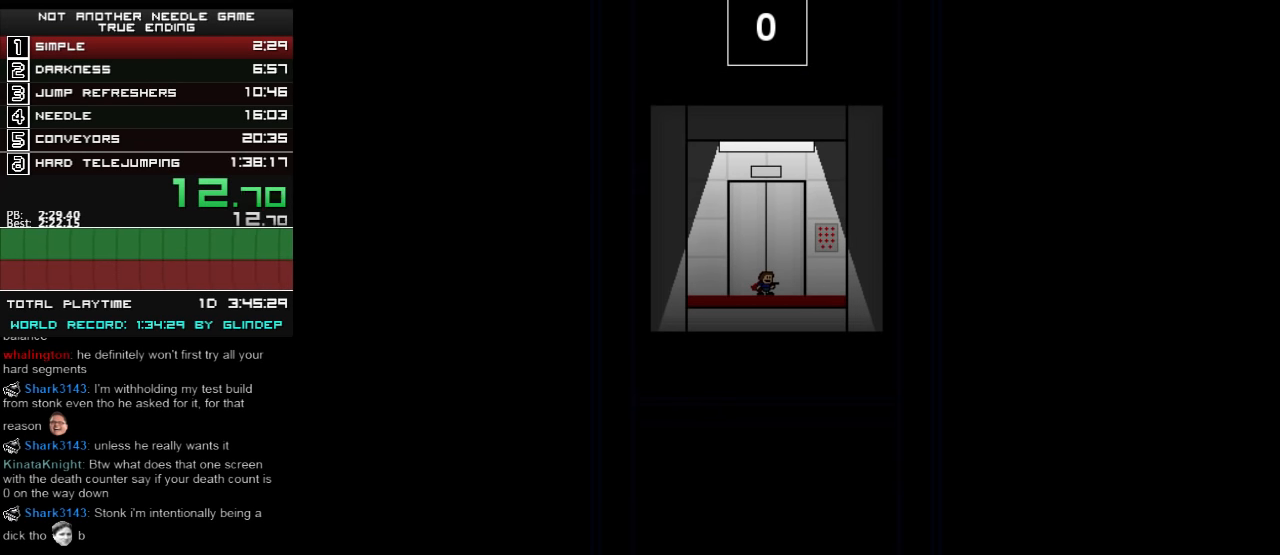
{"keys": ["down"], "events": []}
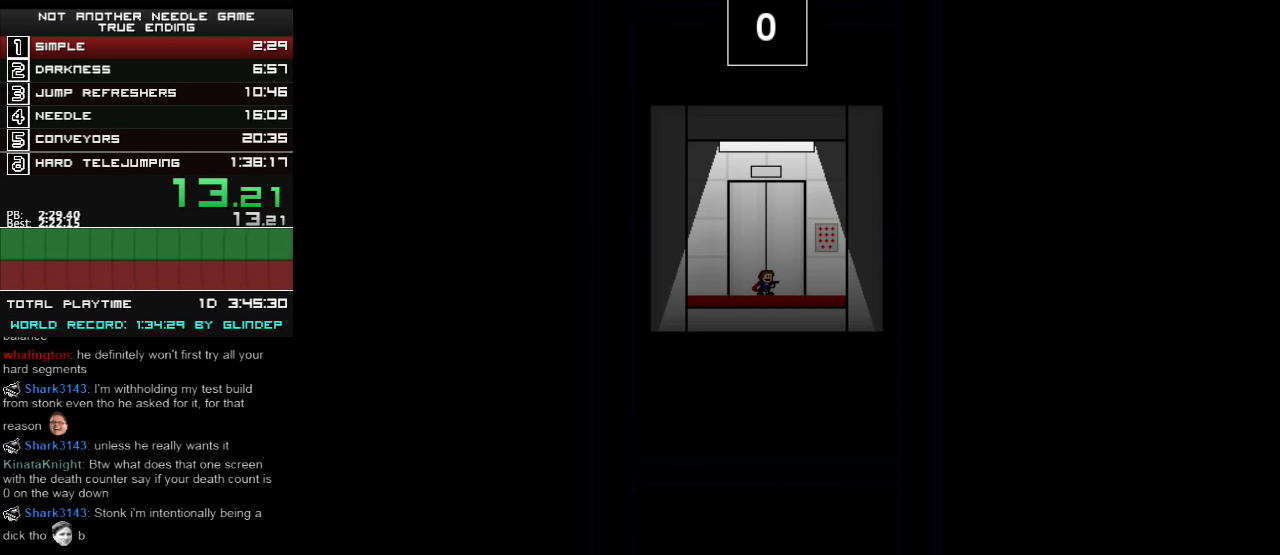
{"keys": ["down"], "events": []}
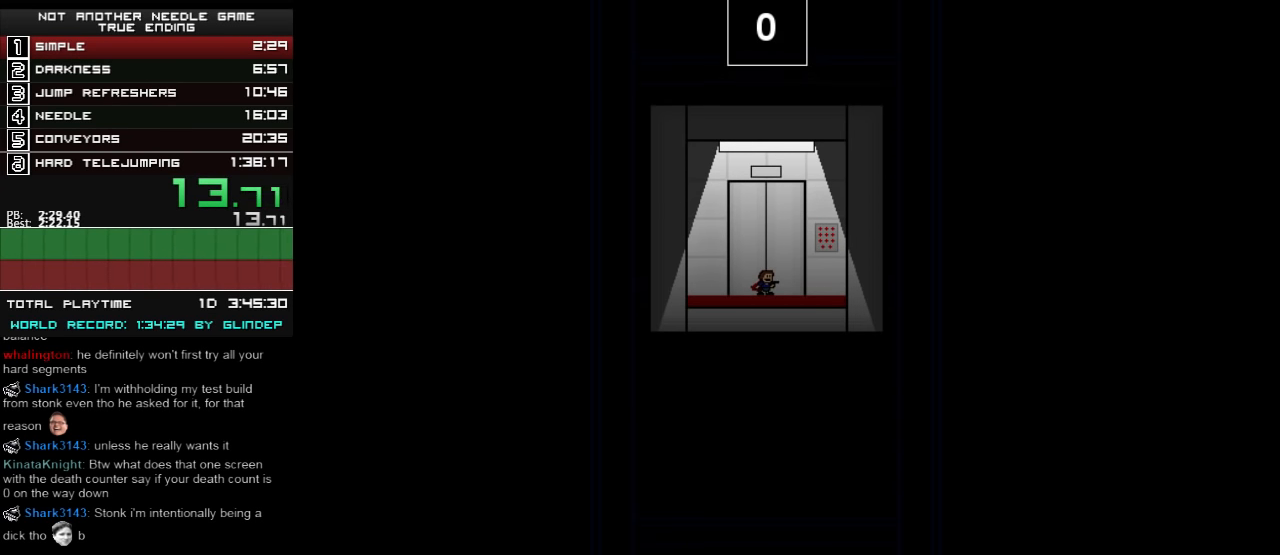
{"keys": ["down"], "events": []}
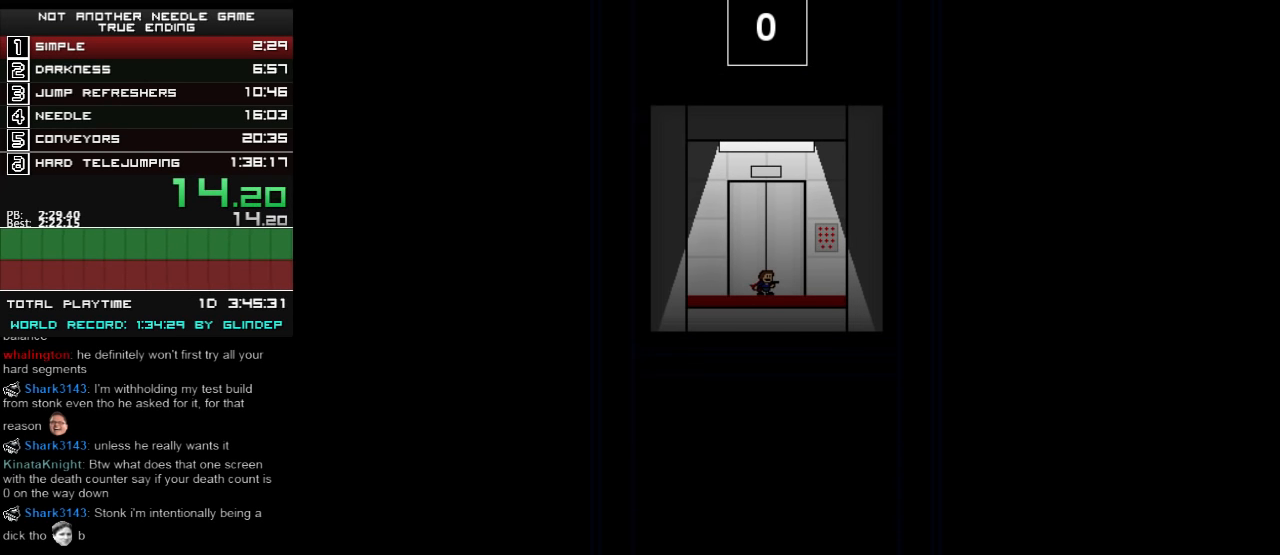
{"keys": ["down"], "events": []}
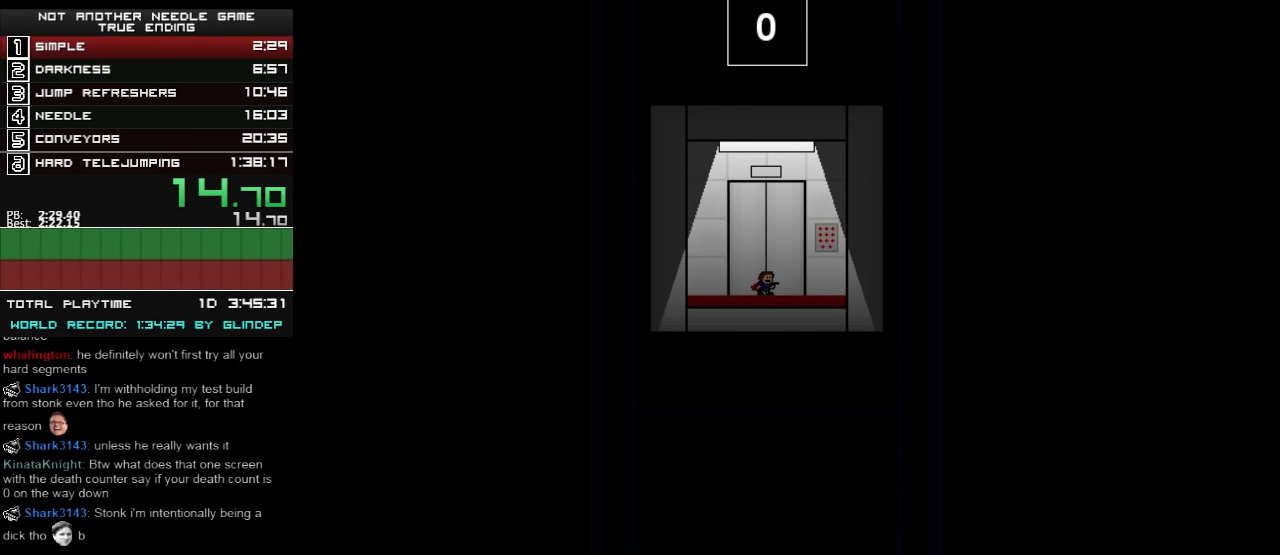
{"keys": ["down"], "events": []}
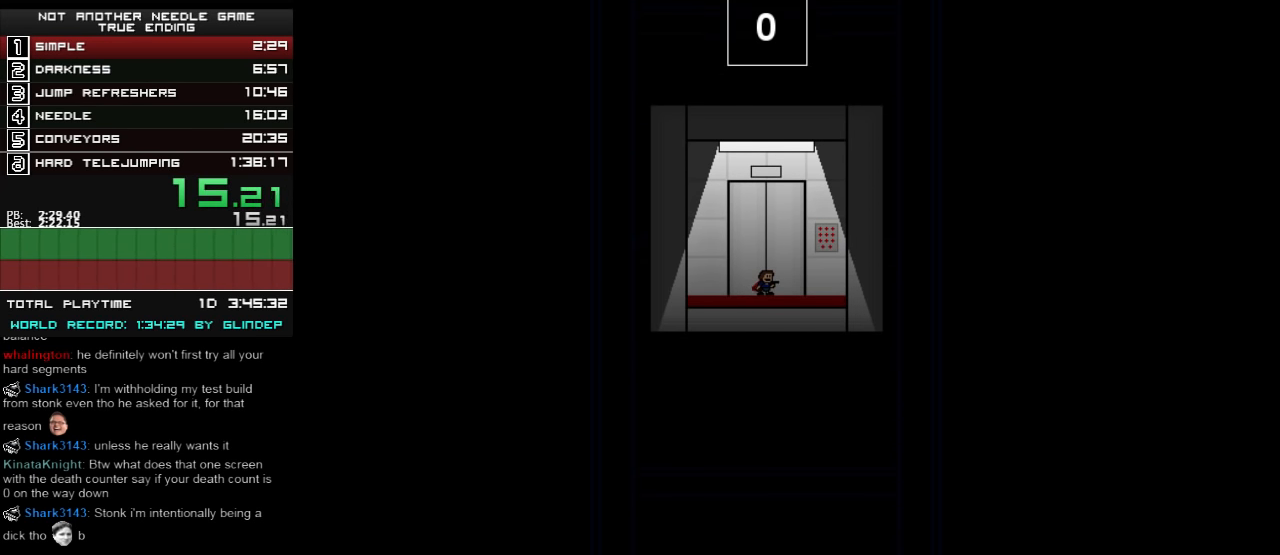
{"keys": ["down"], "events": []}
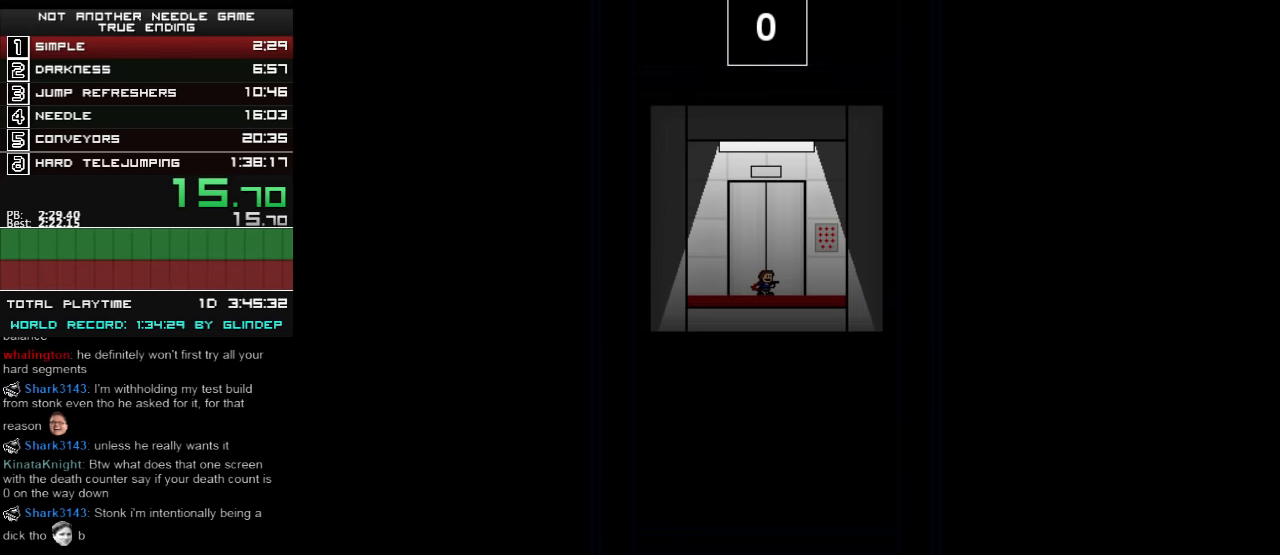
{"keys": ["down"], "events": []}
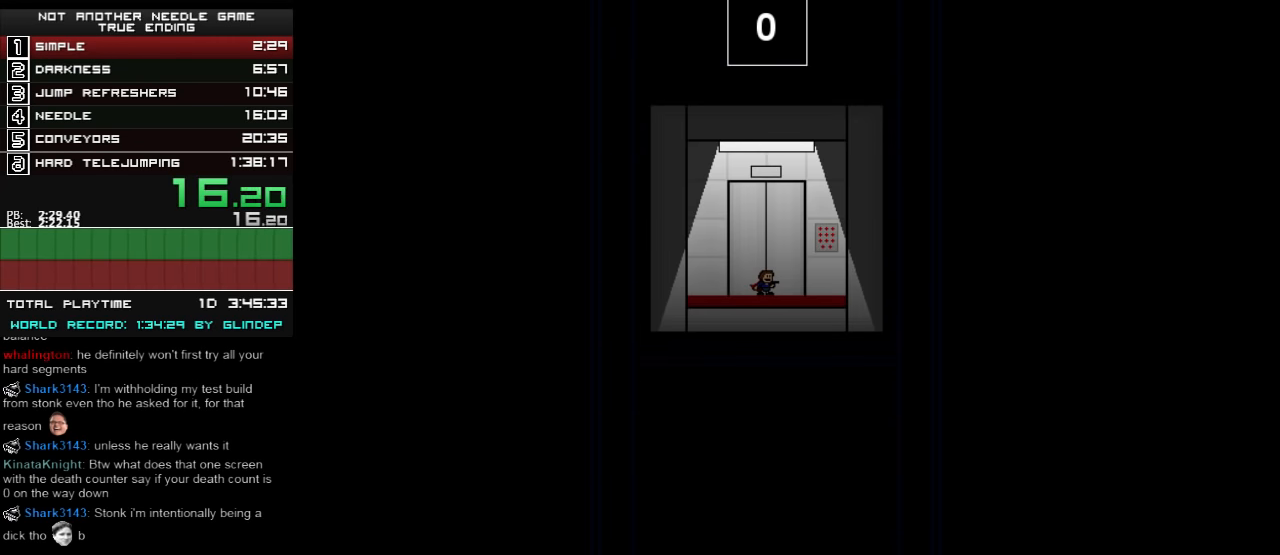
{"keys": ["down"], "events": []}
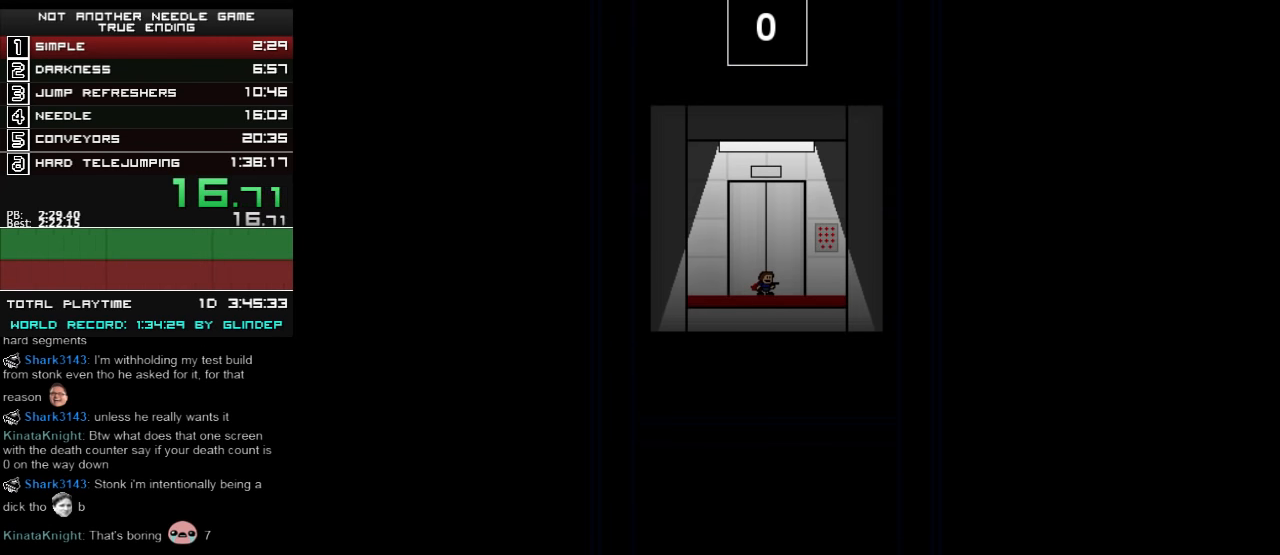
{"keys": ["down"], "events": []}
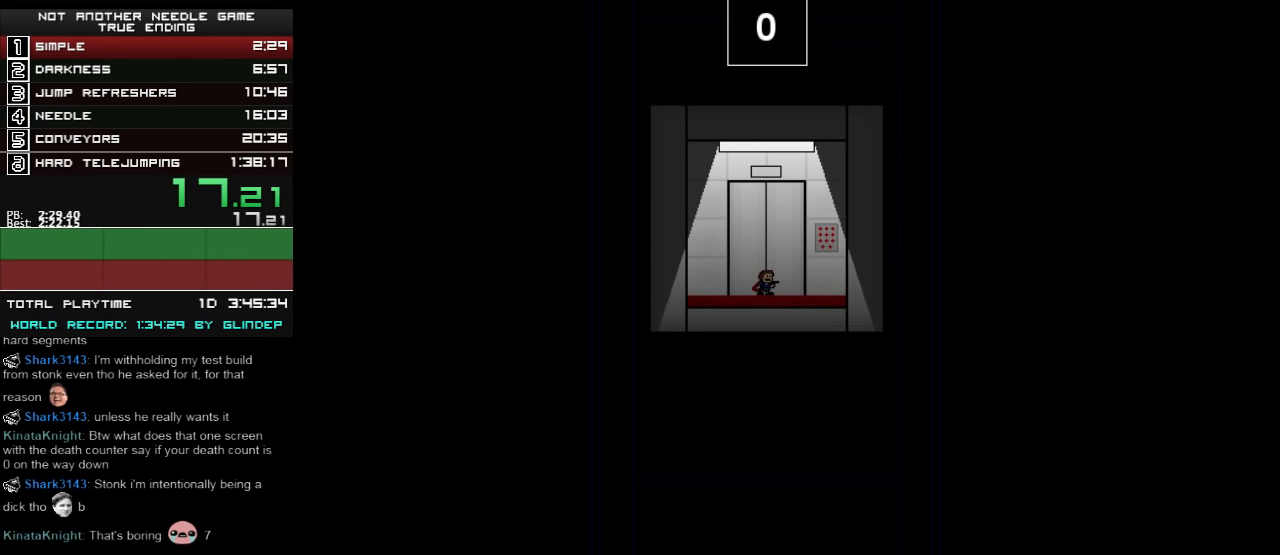
{"keys": ["down"], "events": []}
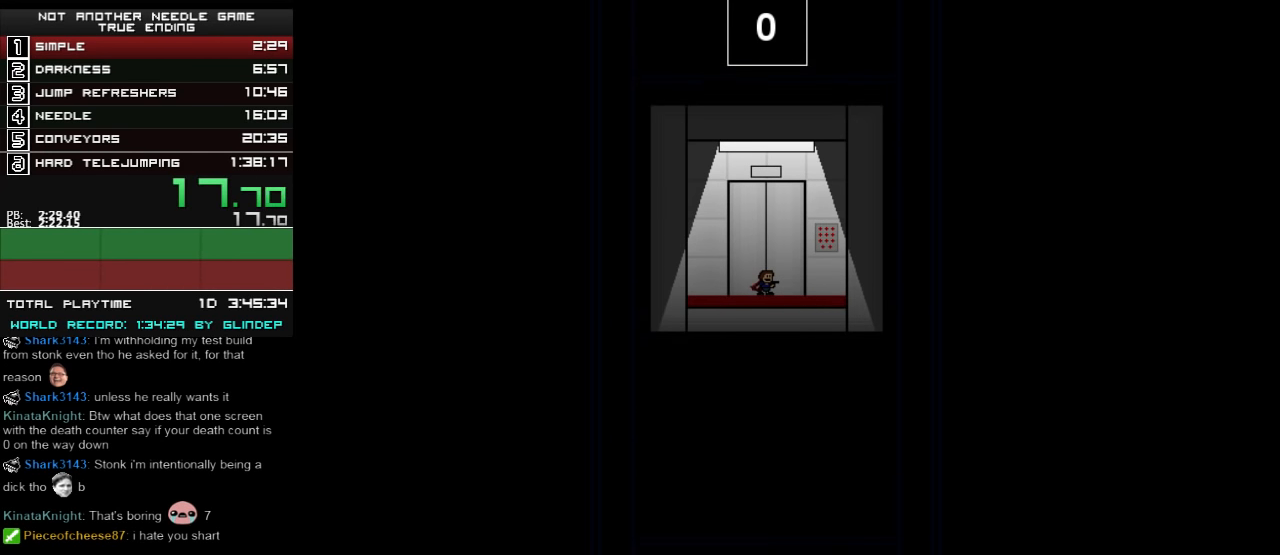
{"keys": ["down"], "events": []}
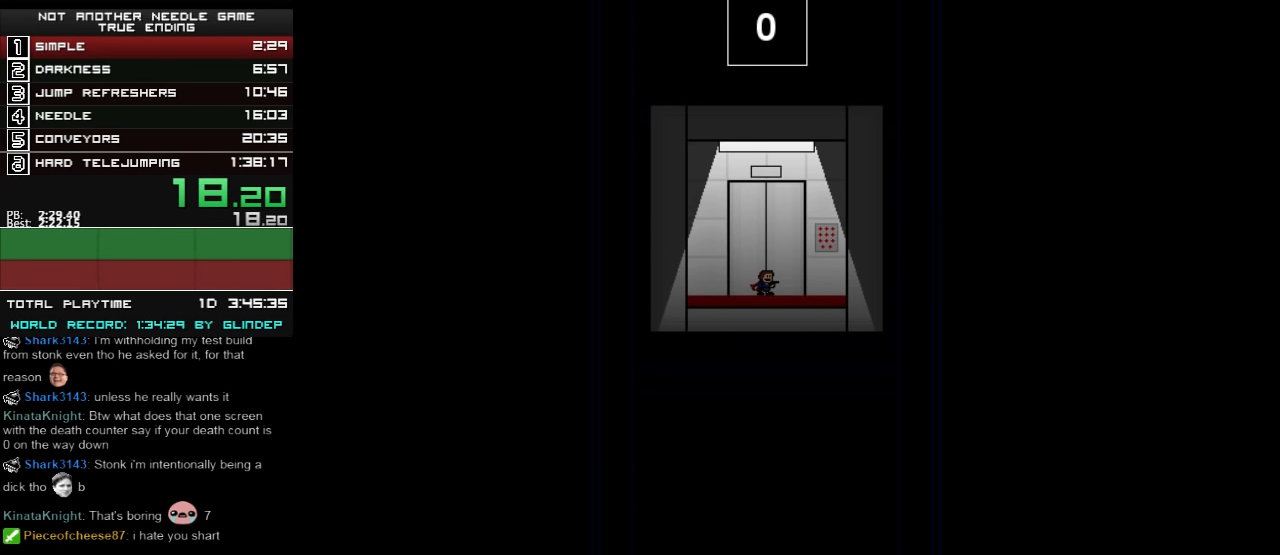
{"keys": ["down"], "events": []}
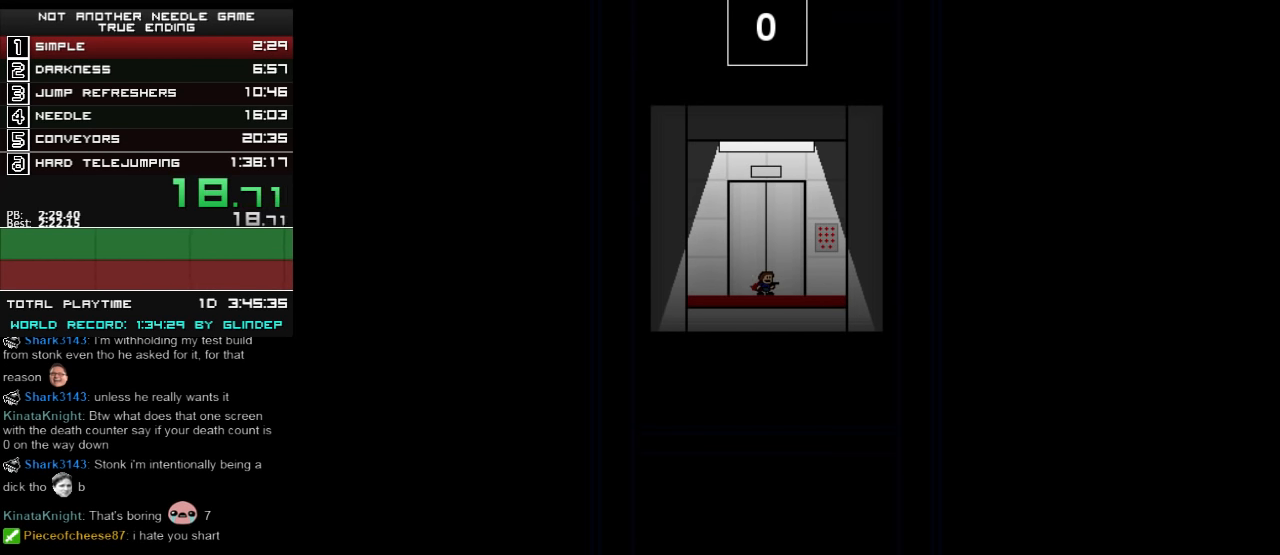
{"keys": ["down"], "events": []}
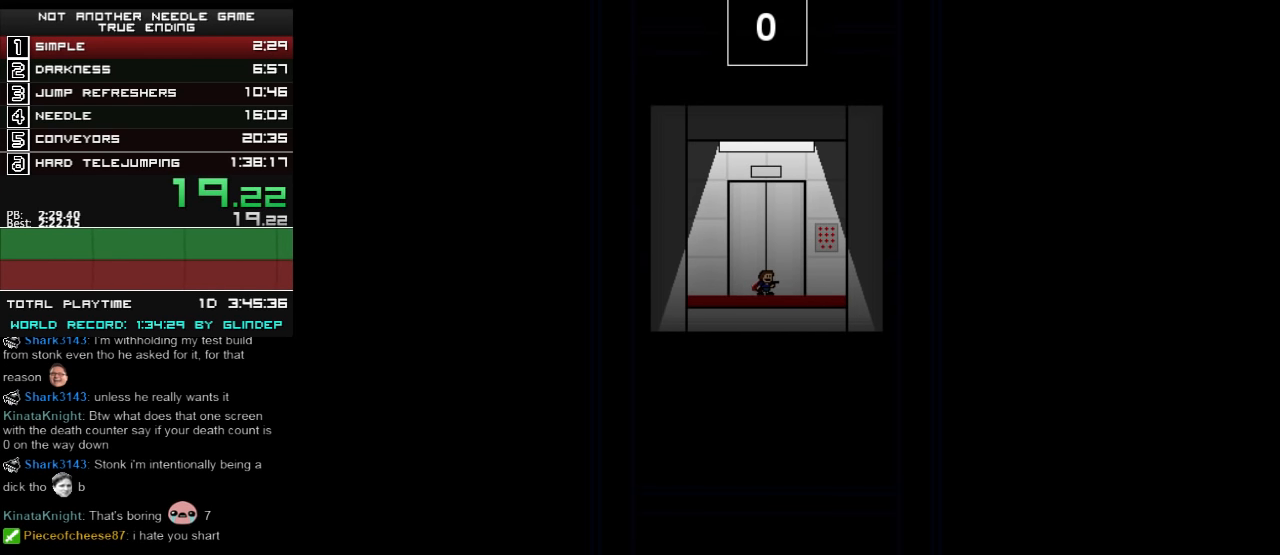
{"keys": ["down"], "events": []}
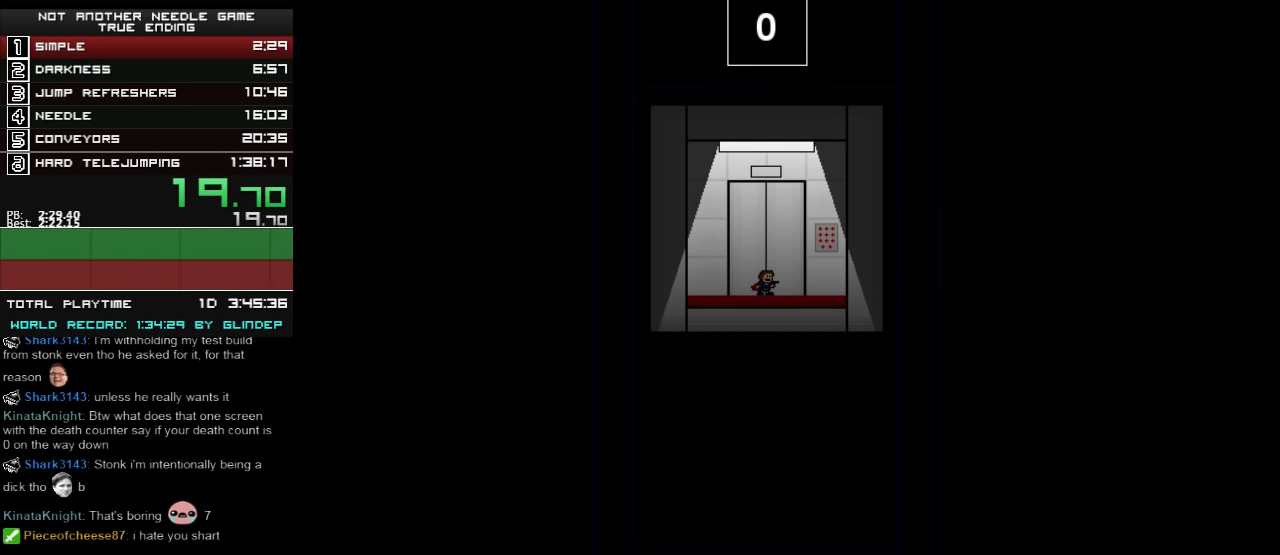
{"keys": ["down"], "events": []}
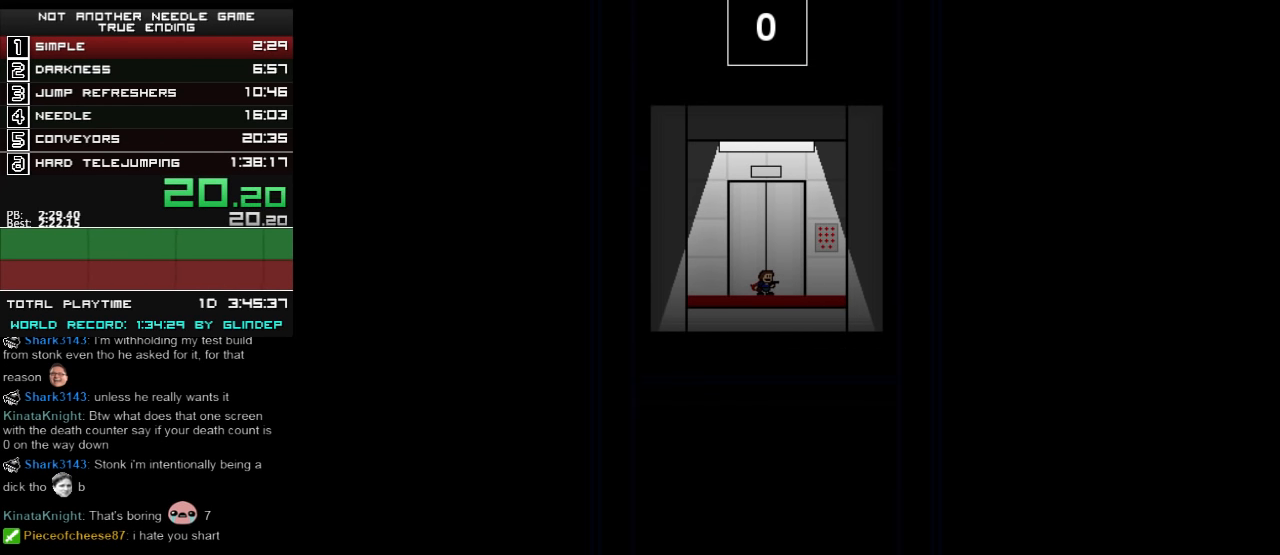
{"keys": ["down"], "events": []}
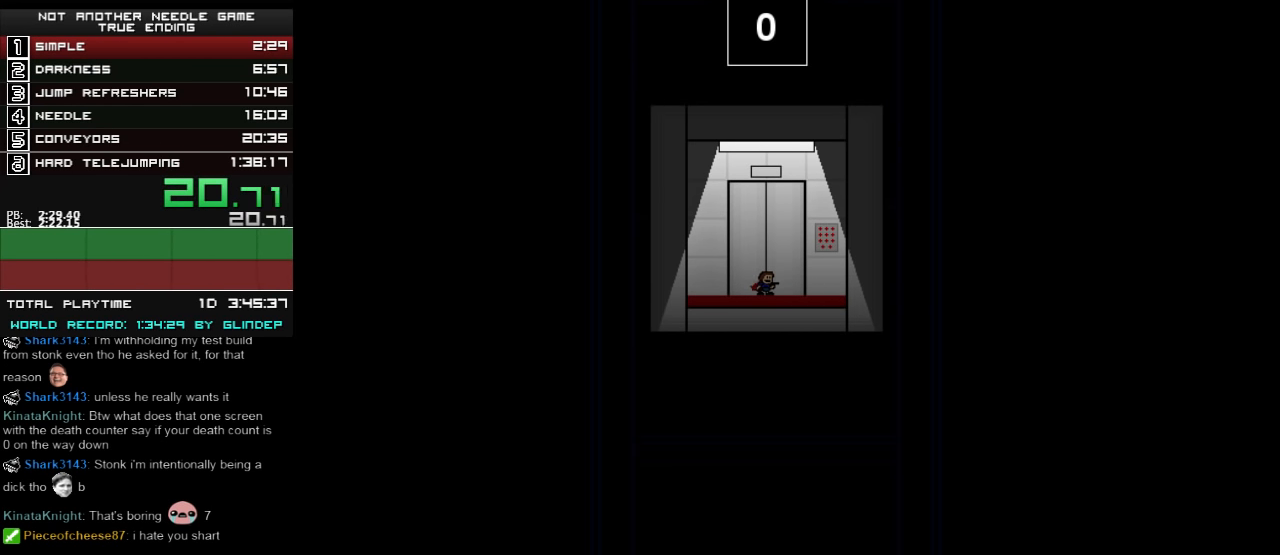
{"keys": ["down"], "events": []}
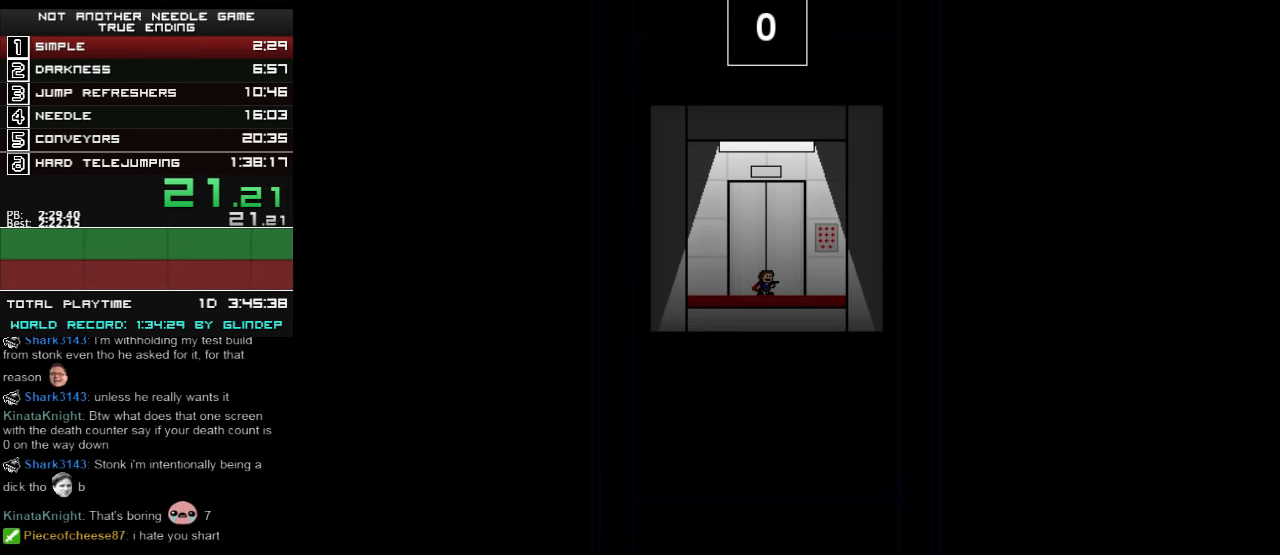
{"keys": ["down"], "events": []}
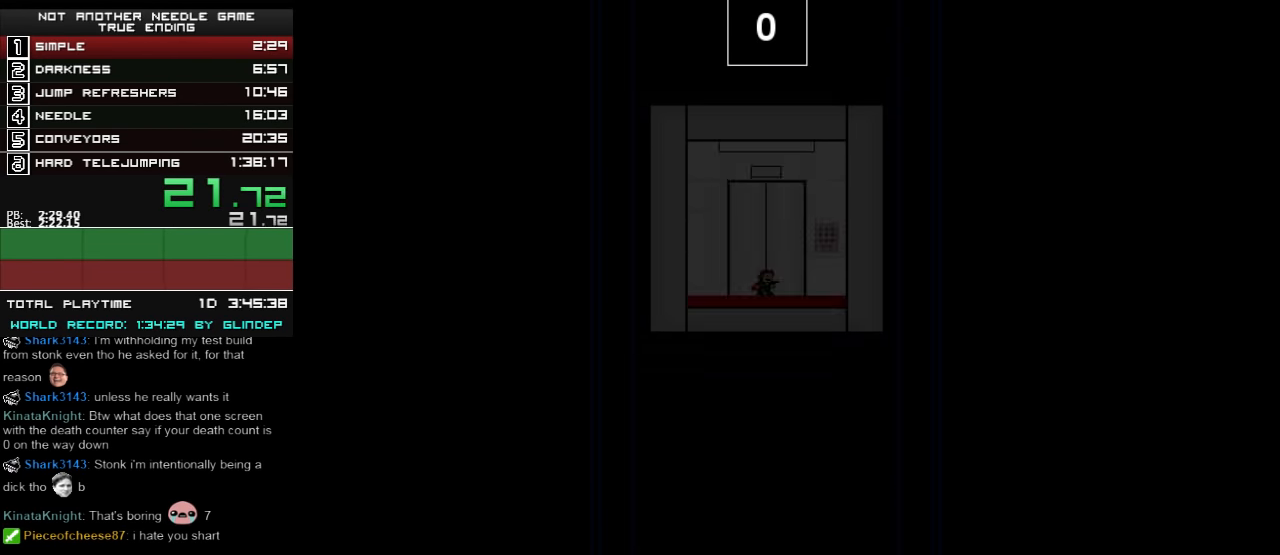
{"keys": ["down"], "events": []}
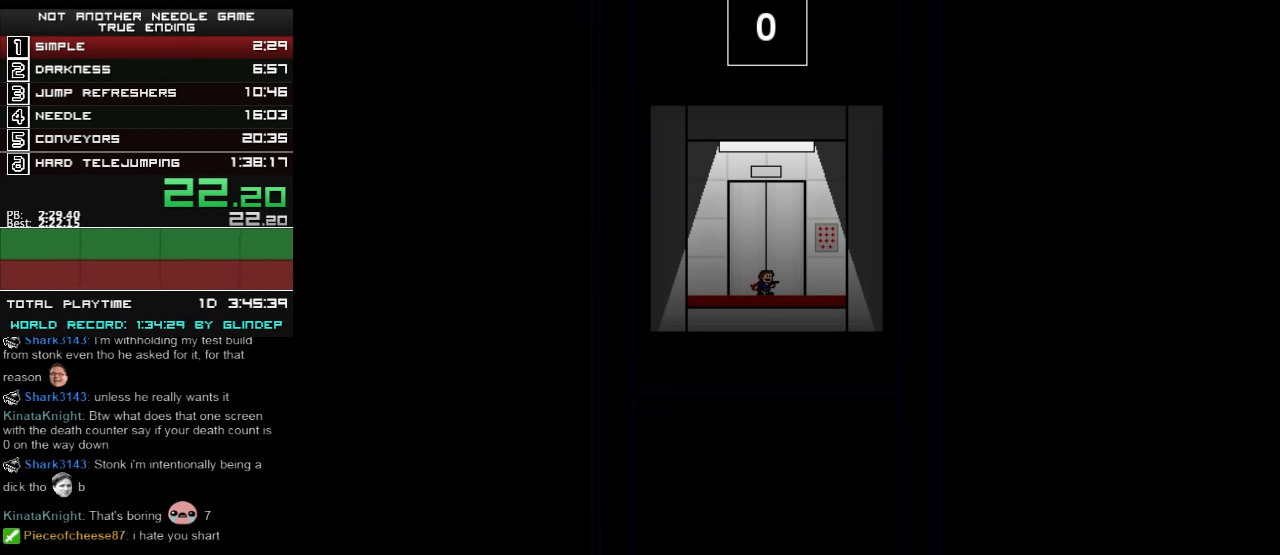
{"keys": ["down"], "events": []}
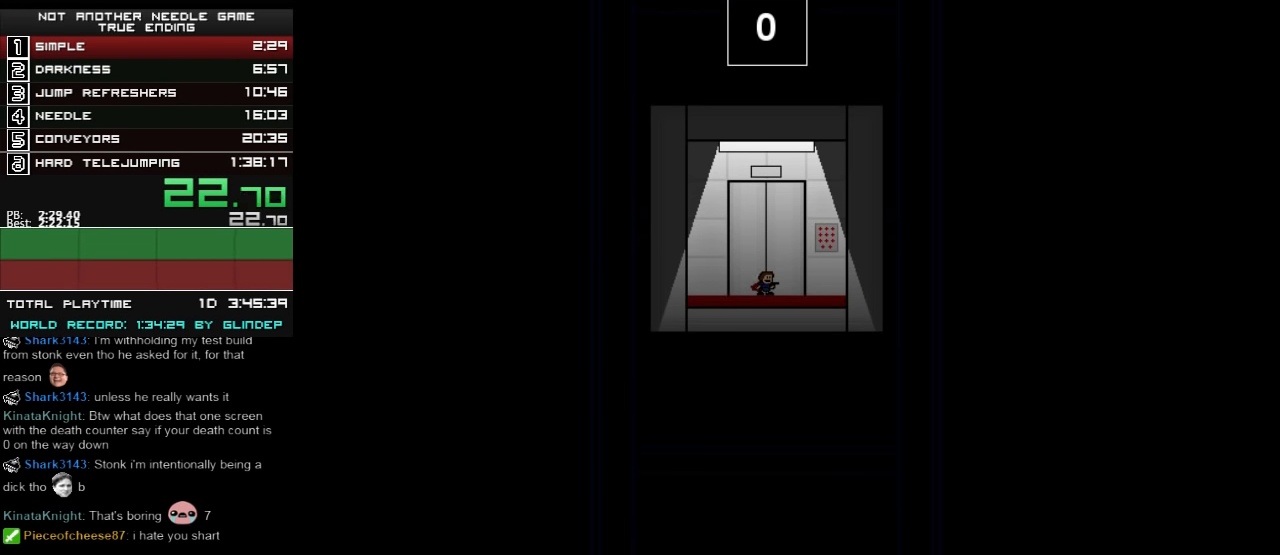
{"keys": ["down"], "events": []}
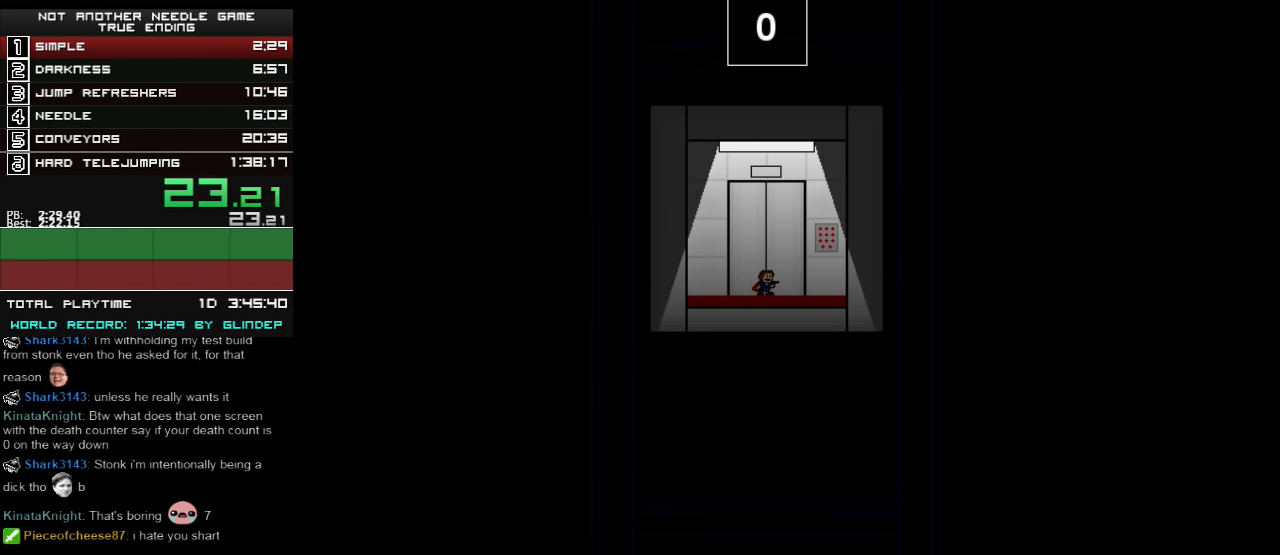
{"keys": ["down"], "events": []}
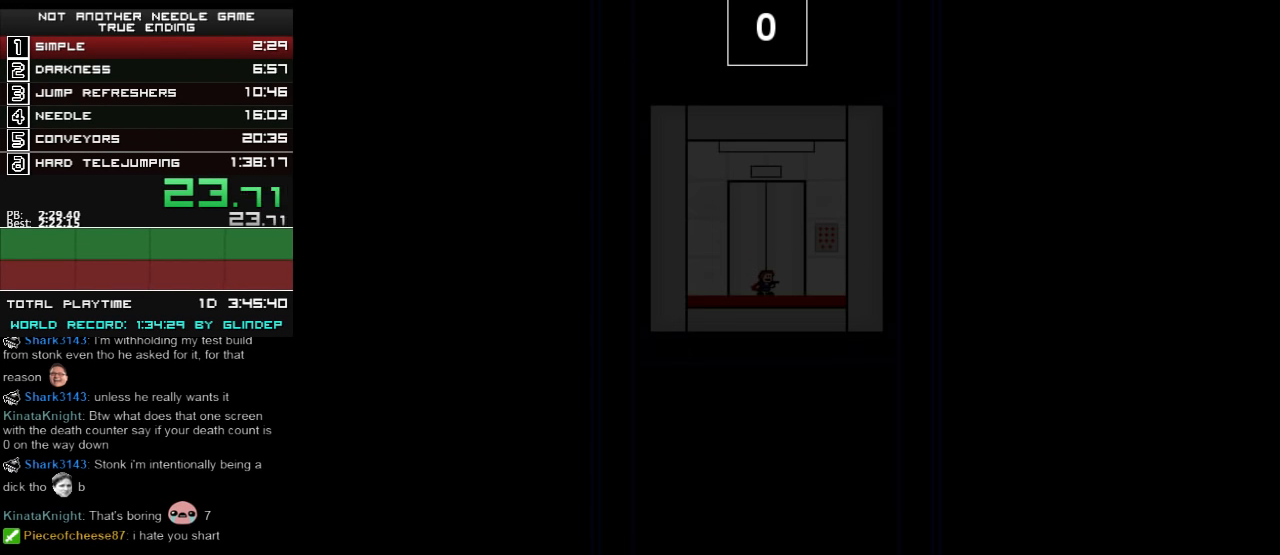
{"keys": ["down"], "events": [[140, "up", "down"], [160, "up", "up"], [200, "up", "down"], [260, "up", "up"], [340, "up", "down"], [360, "up", "up"], [400, "up", "down"], [460, "up", "up"]]}
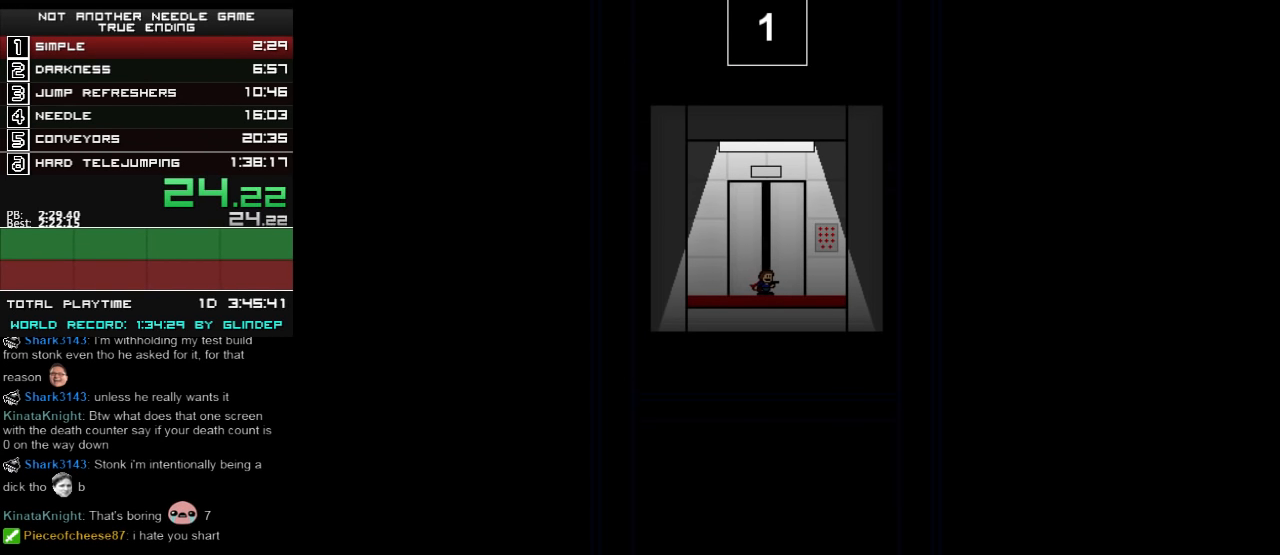
{"keys": ["down"], "events": [[40, "up", "down"], [60, "up", "up"], [100, "up", "down"], [160, "up", "up"], [240, "up", "down"], [260, "up", "up"], [340, "up", "down"], [360, "up", "up"], [440, "up", "down"], [500, "up", "up"]]}
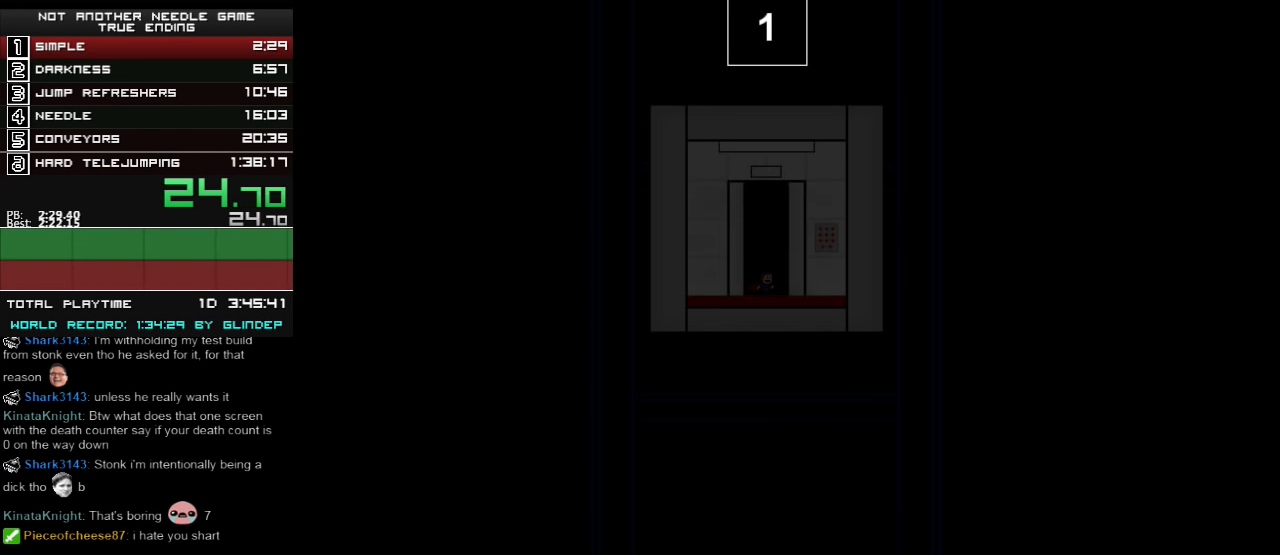
{"keys": ["down"], "events": [[40, "up", "down"], [100, "up", "up"], [140, "up", "down"], [160, "up", "up"], [240, "up", "down"], [260, "up", "up"], [340, "up", "down"], [460, "up", "up"]]}
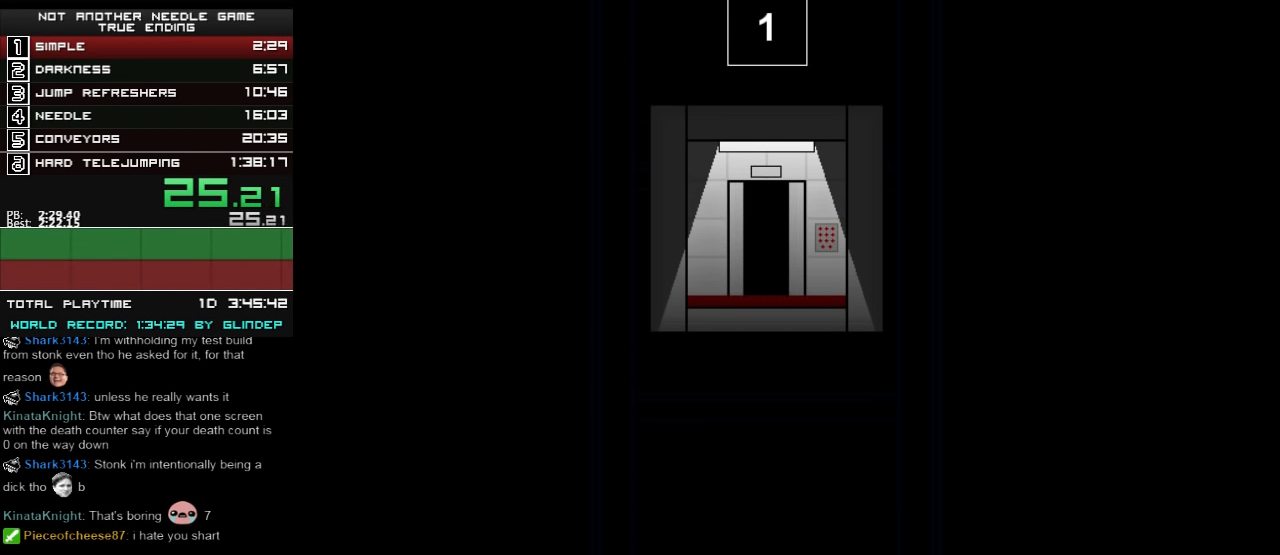
{"keys": ["down"], "events": []}
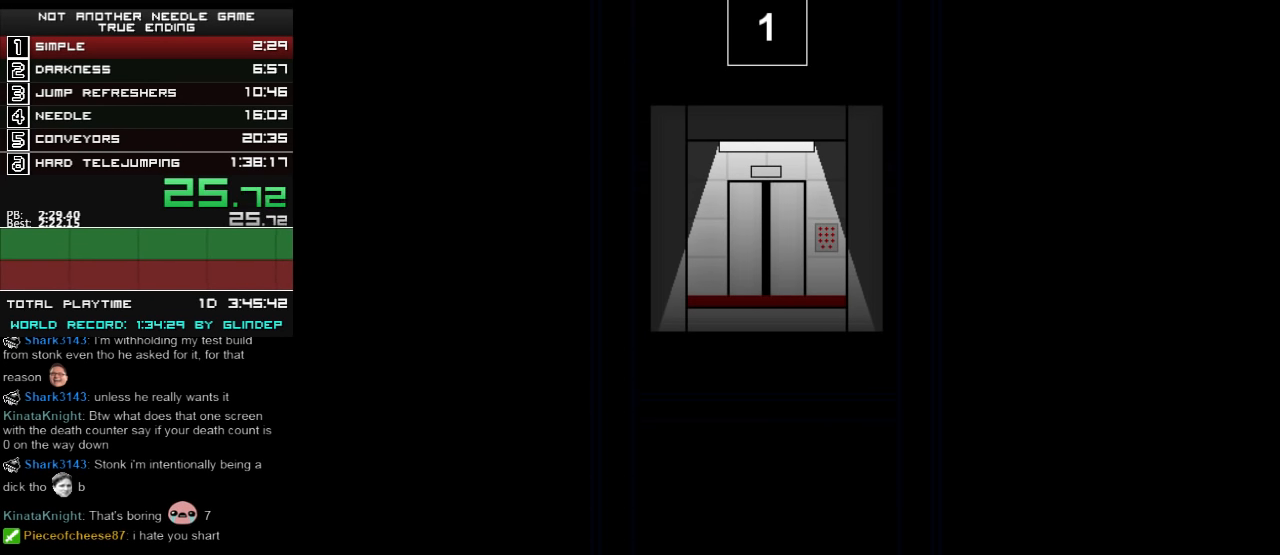
{"keys": ["down"], "events": []}